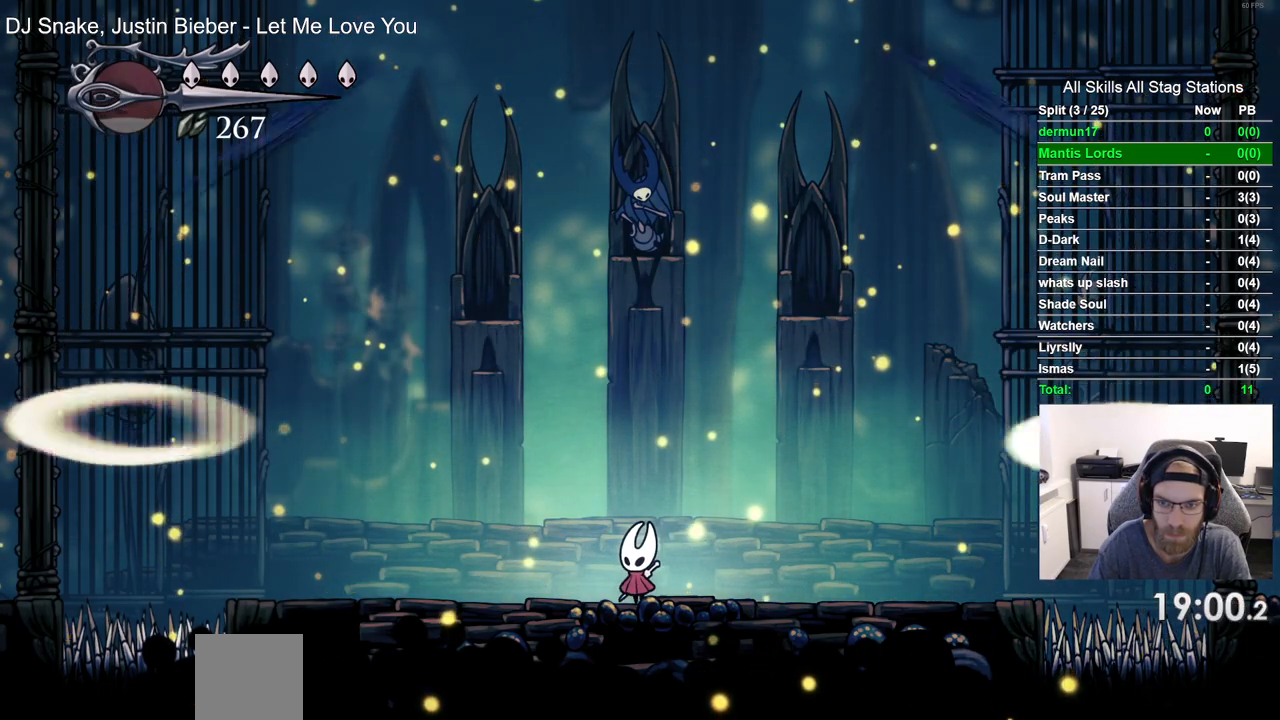
Gameplay with a controller (PlayStation layout); each line is a JSON object with the inputs held at the frame after it. "events" lists button and stick changes between this image and that frame as [ms after this image, input, new state], when the widget could be followed in between.
{"buttons": ["CROSS"], "left_stick": "center", "right_stick": "center", "events": [[67, "CROSS", "down"]]}
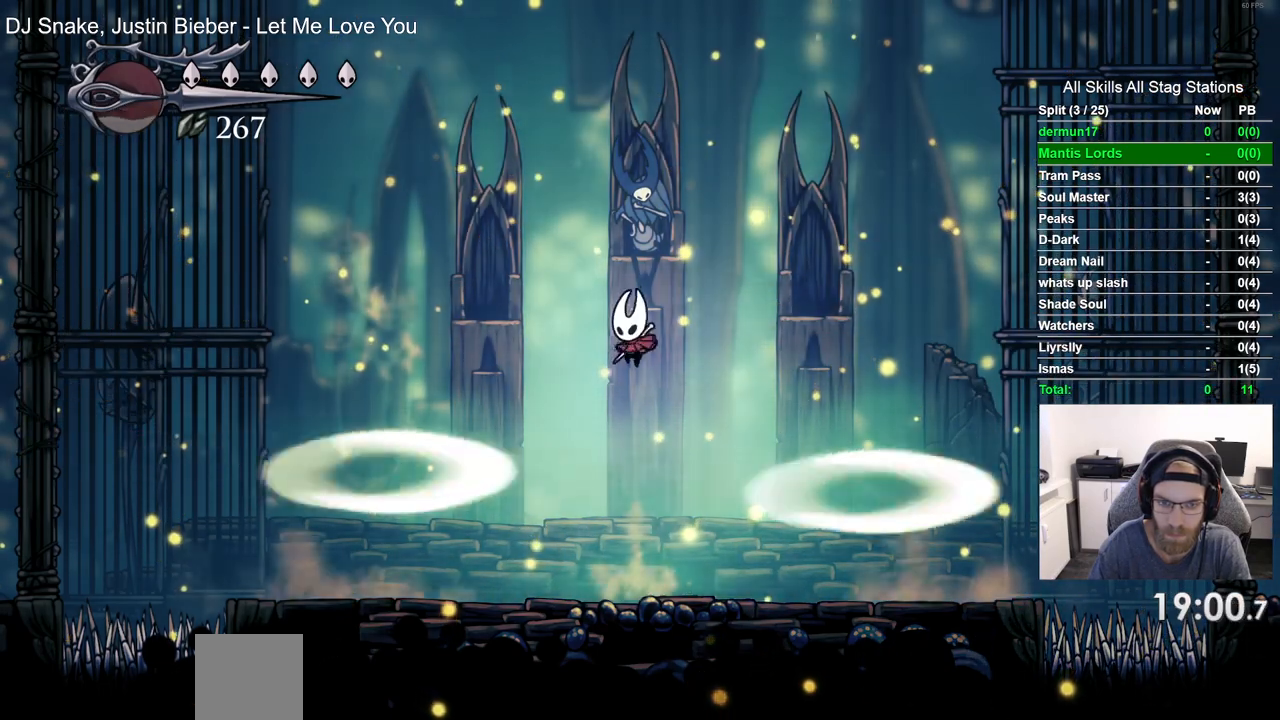
{"buttons": [], "left_stick": "center", "right_stick": "center", "events": [[333, "CROSS", "up"]]}
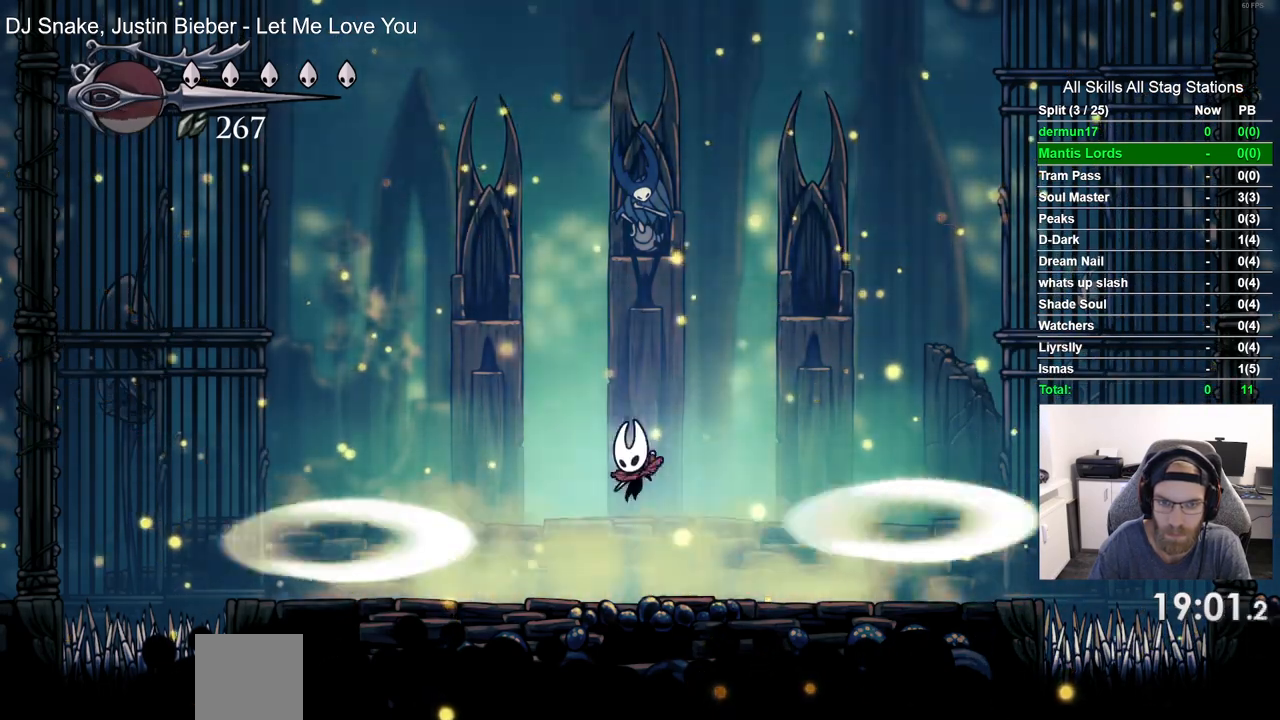
{"buttons": [], "left_stick": "center", "right_stick": "center", "events": [[133, "DPAD_RIGHT", "down"], [367, "DPAD_RIGHT", "up"]]}
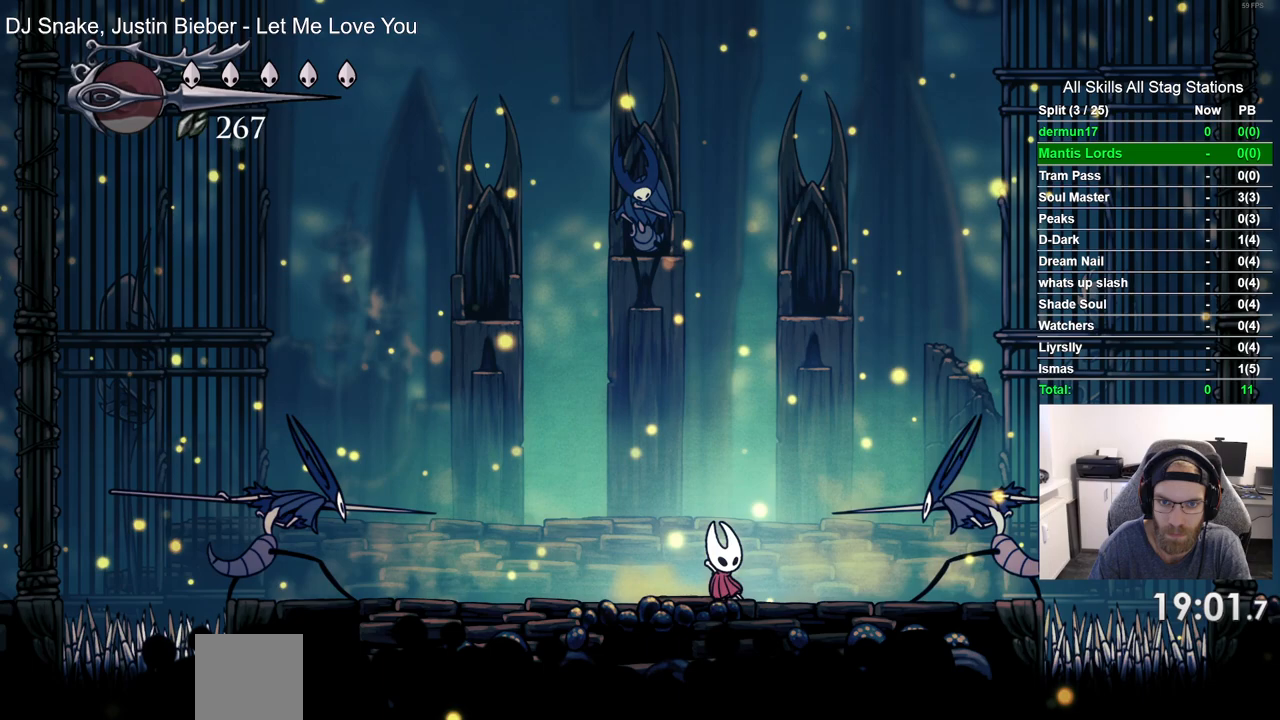
{"buttons": ["DPAD_LEFT"], "left_stick": "center", "right_stick": "center", "events": [[17, "CROSS", "down"], [17, "DPAD_LEFT", "down"], [350, "CROSS", "up"]]}
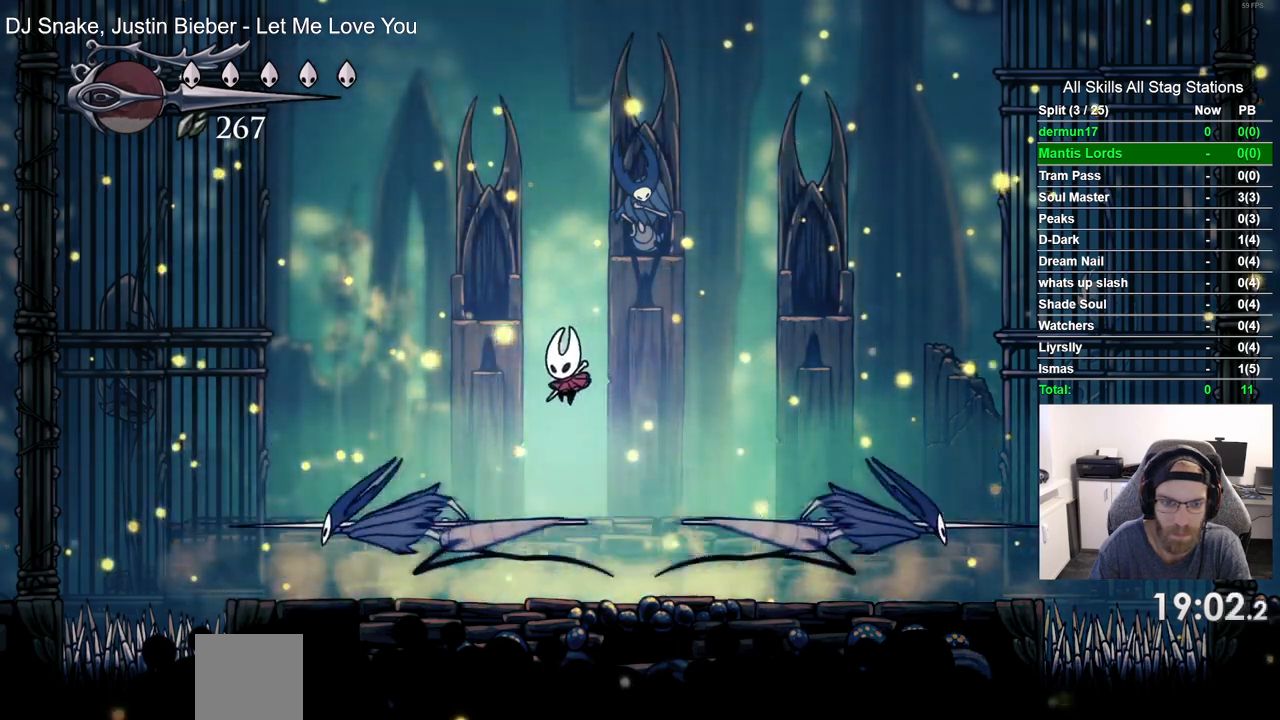
{"buttons": ["R1"], "left_stick": "center", "right_stick": "center", "events": [[217, "SQUARE", "down"], [333, "DPAD_LEFT", "up"], [350, "SQUARE", "up"], [367, "R1", "down"]]}
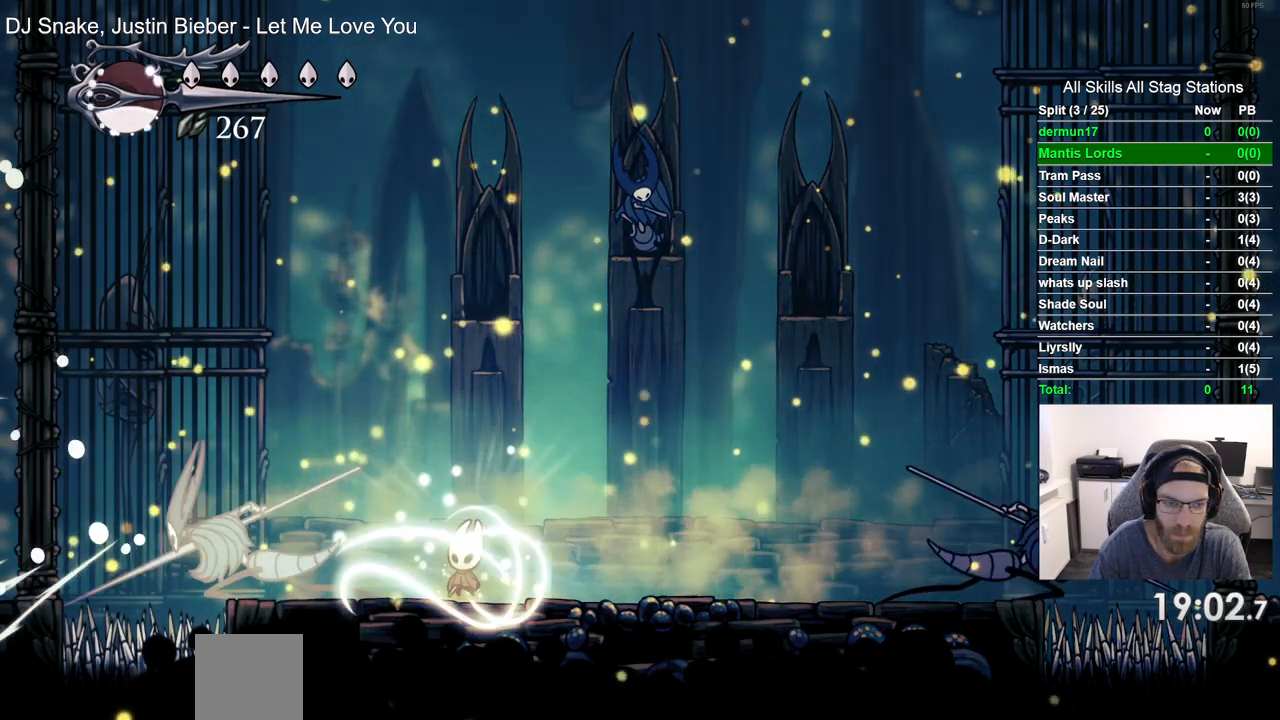
{"buttons": ["DPAD_RIGHT"], "left_stick": "center", "right_stick": "center", "events": [[17, "R1", "up"], [367, "DPAD_RIGHT", "down"]]}
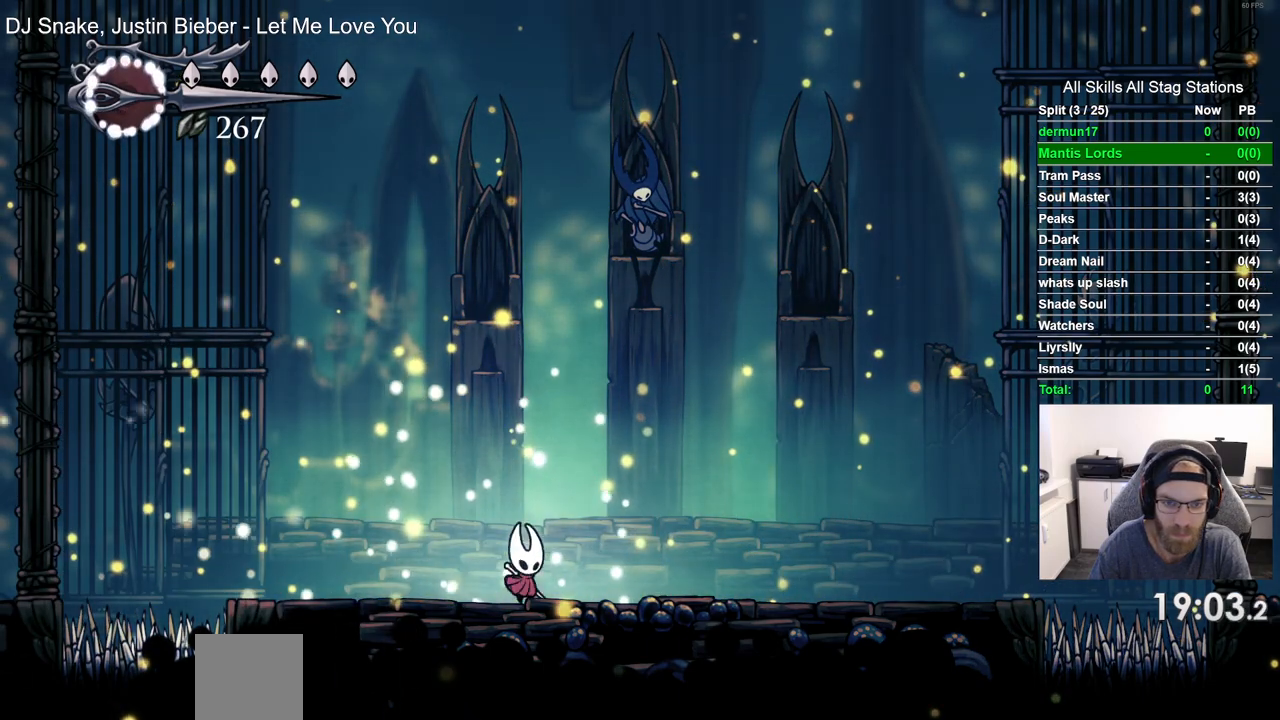
{"buttons": ["DPAD_RIGHT"], "left_stick": "center", "right_stick": "center", "events": []}
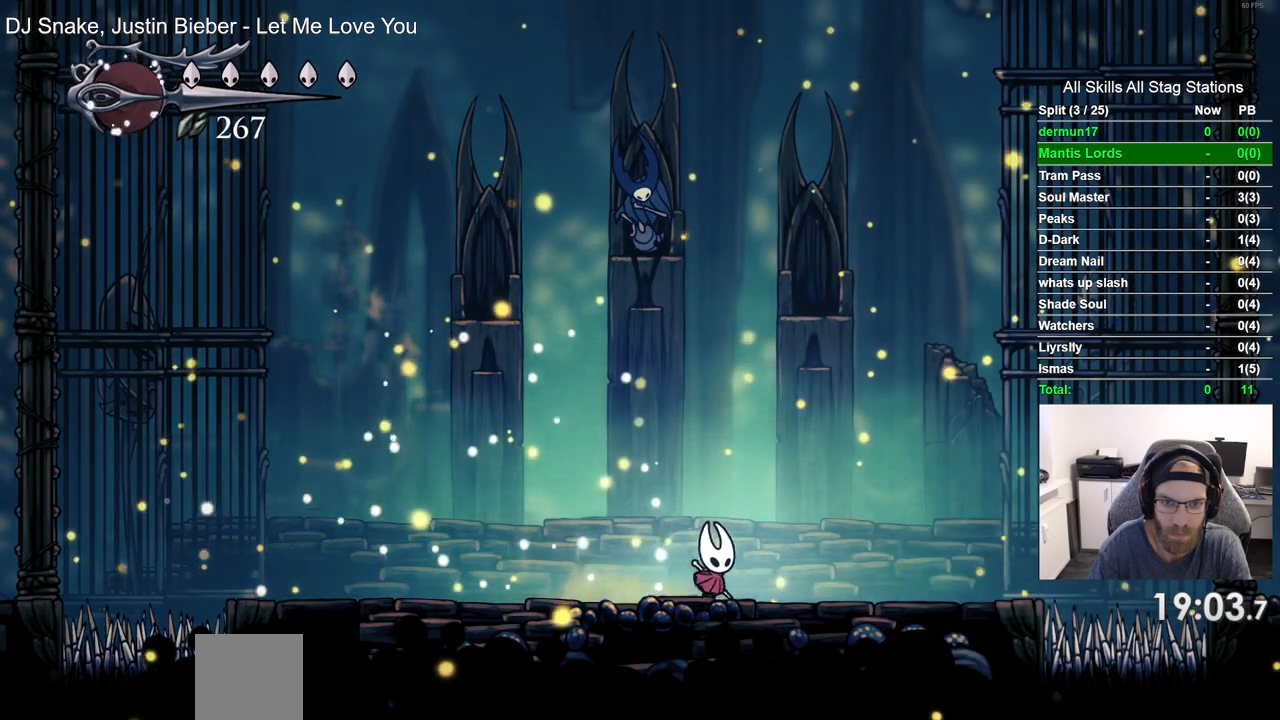
{"buttons": ["DPAD_LEFT"], "left_stick": "center", "right_stick": "center", "events": [[67, "DPAD_RIGHT", "up"], [300, "DPAD_LEFT", "down"]]}
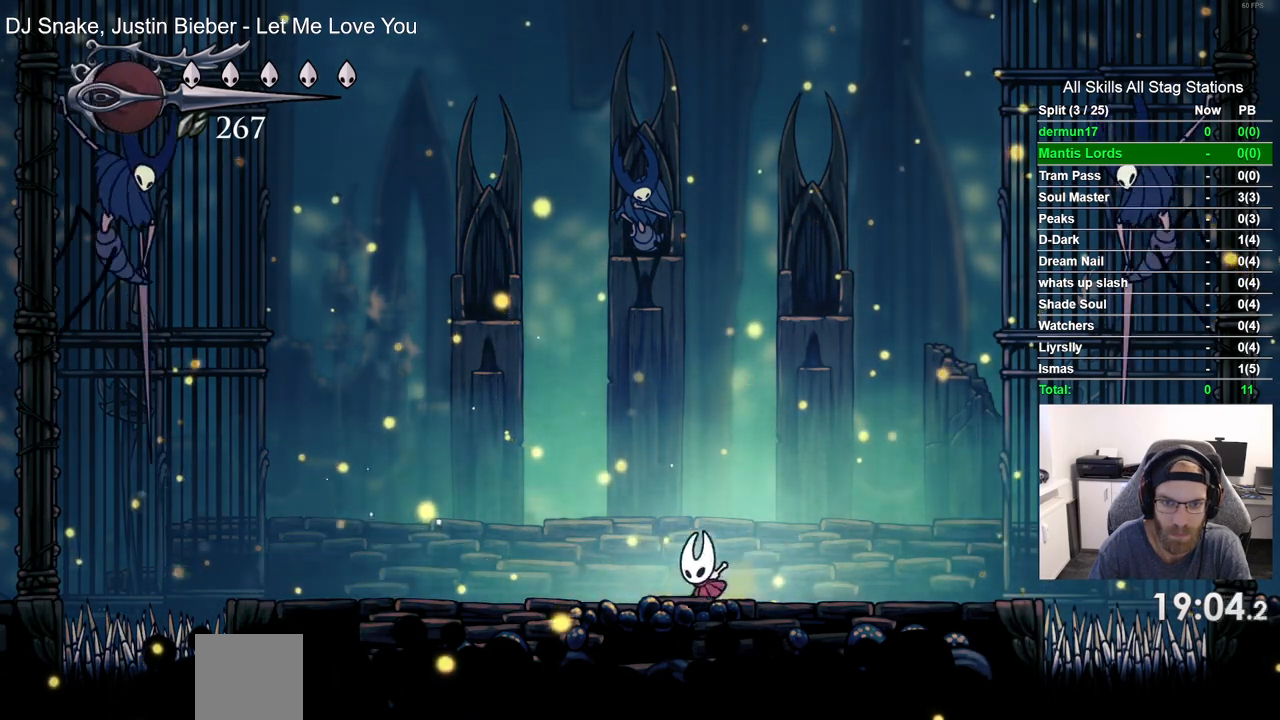
{"buttons": [], "left_stick": "center", "right_stick": "center", "events": [[67, "DPAD_LEFT", "up"]]}
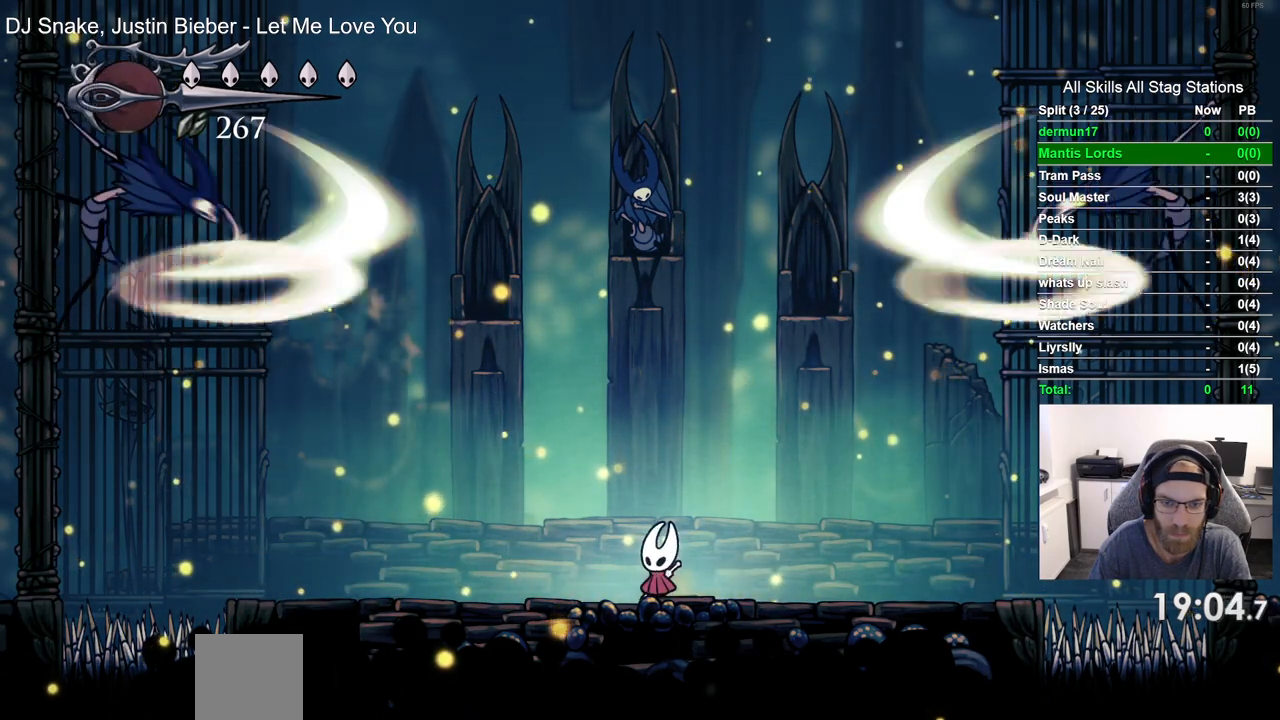
{"buttons": ["DPAD_RIGHT"], "left_stick": "center", "right_stick": "center", "events": [[83, "DPAD_RIGHT", "down"]]}
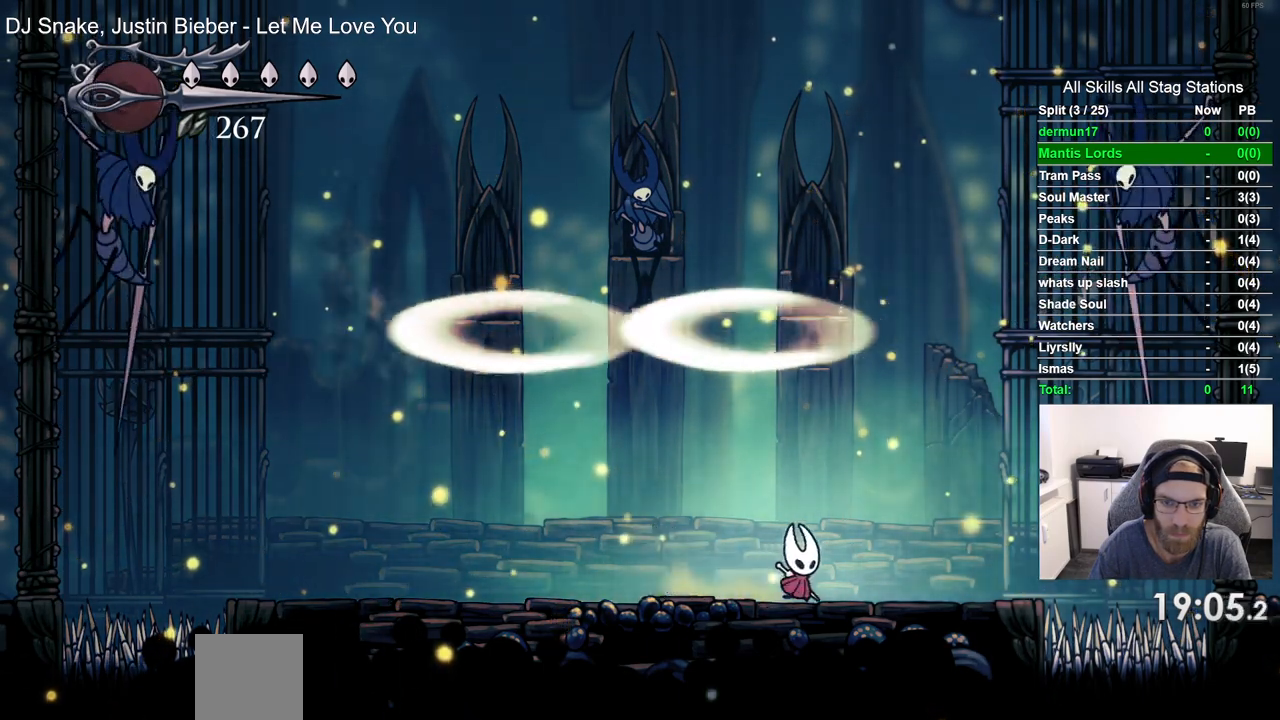
{"buttons": [], "left_stick": "center", "right_stick": "center", "events": [[400, "DPAD_RIGHT", "up"]]}
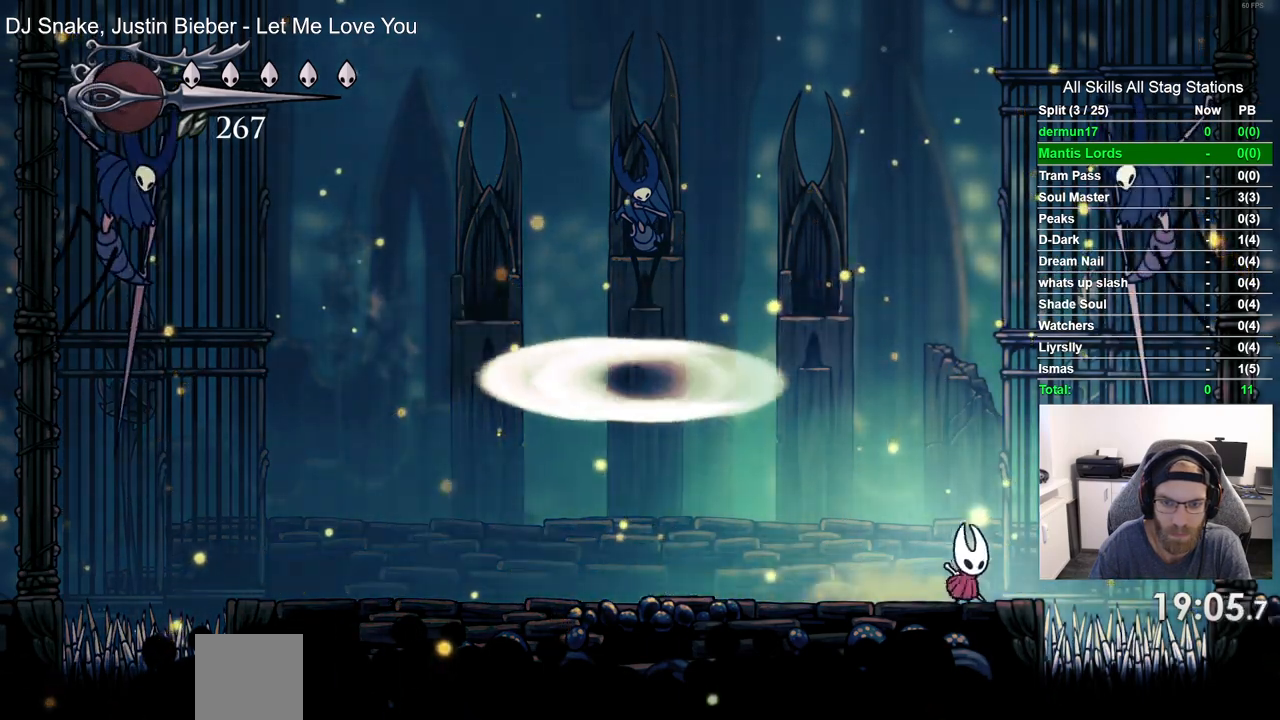
{"buttons": [], "left_stick": "center", "right_stick": "center", "events": []}
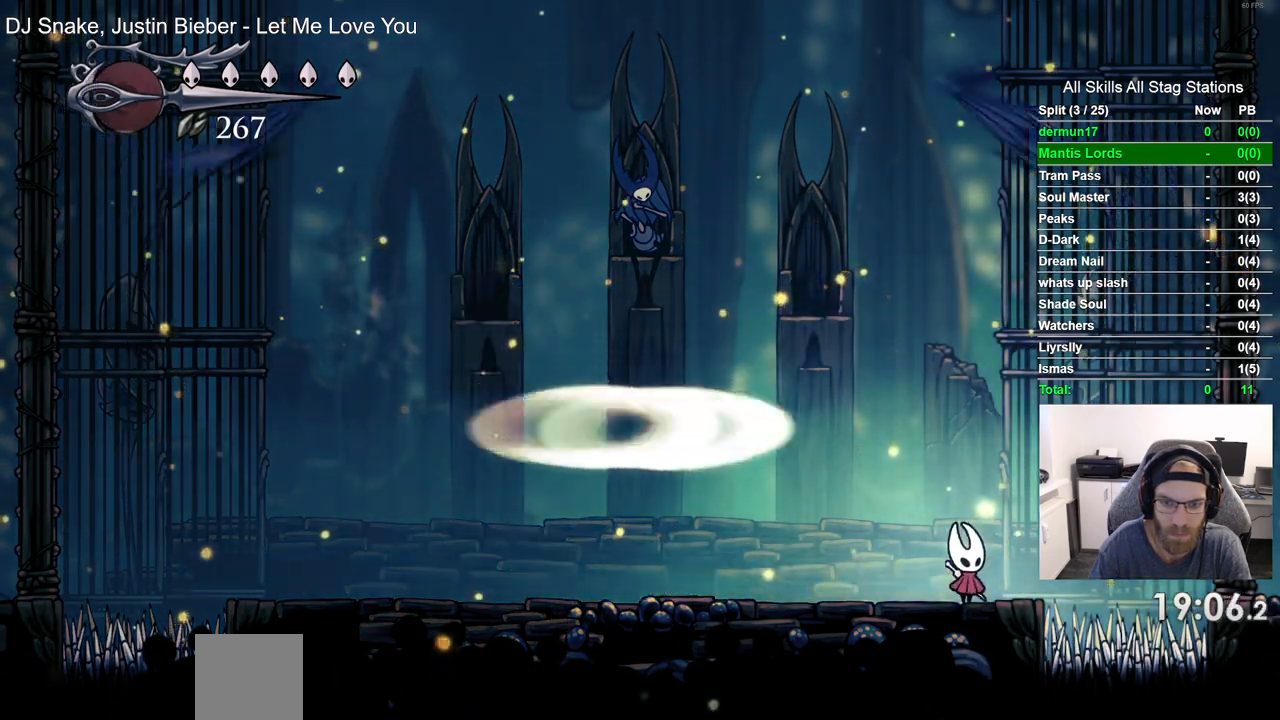
{"buttons": ["CROSS", "DPAD_LEFT"], "left_stick": "center", "right_stick": "center", "events": [[233, "CROSS", "down"], [233, "DPAD_LEFT", "down"]]}
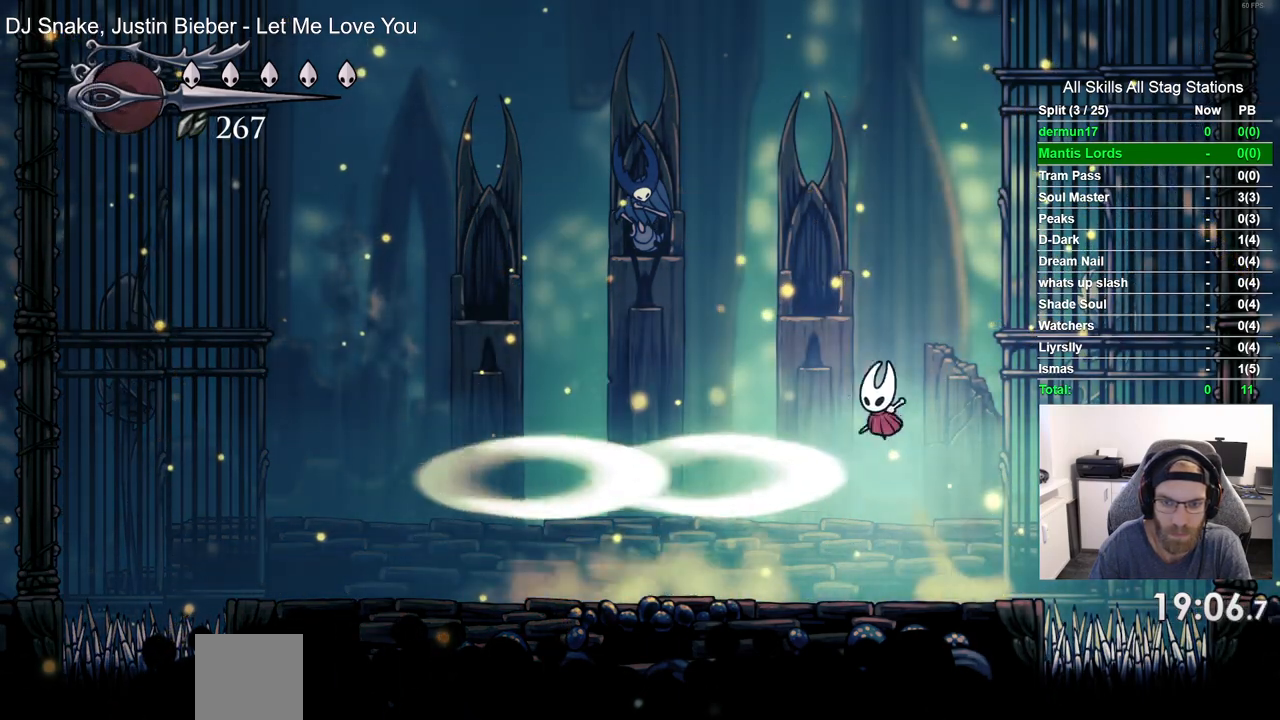
{"buttons": ["DPAD_LEFT"], "left_stick": "center", "right_stick": "center", "events": [[133, "CROSS", "up"]]}
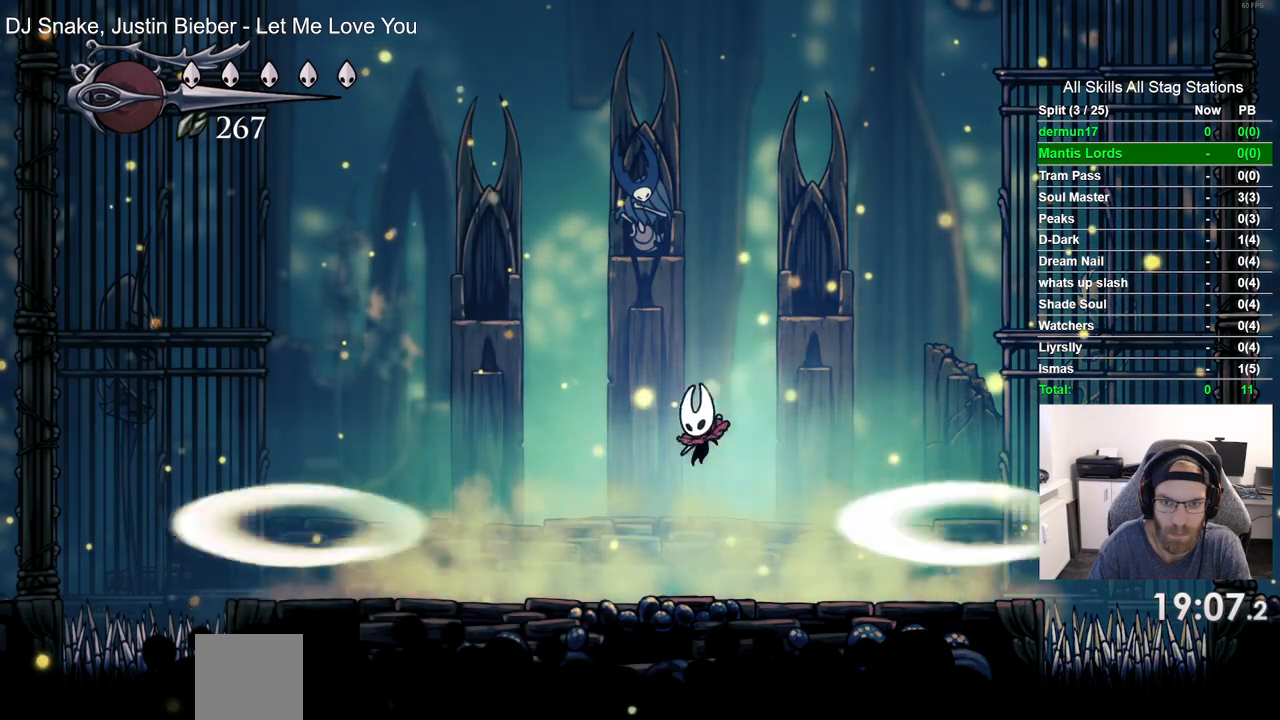
{"buttons": ["CROSS"], "left_stick": "center", "right_stick": "center", "events": [[83, "DPAD_LEFT", "up"], [500, "CROSS", "down"]]}
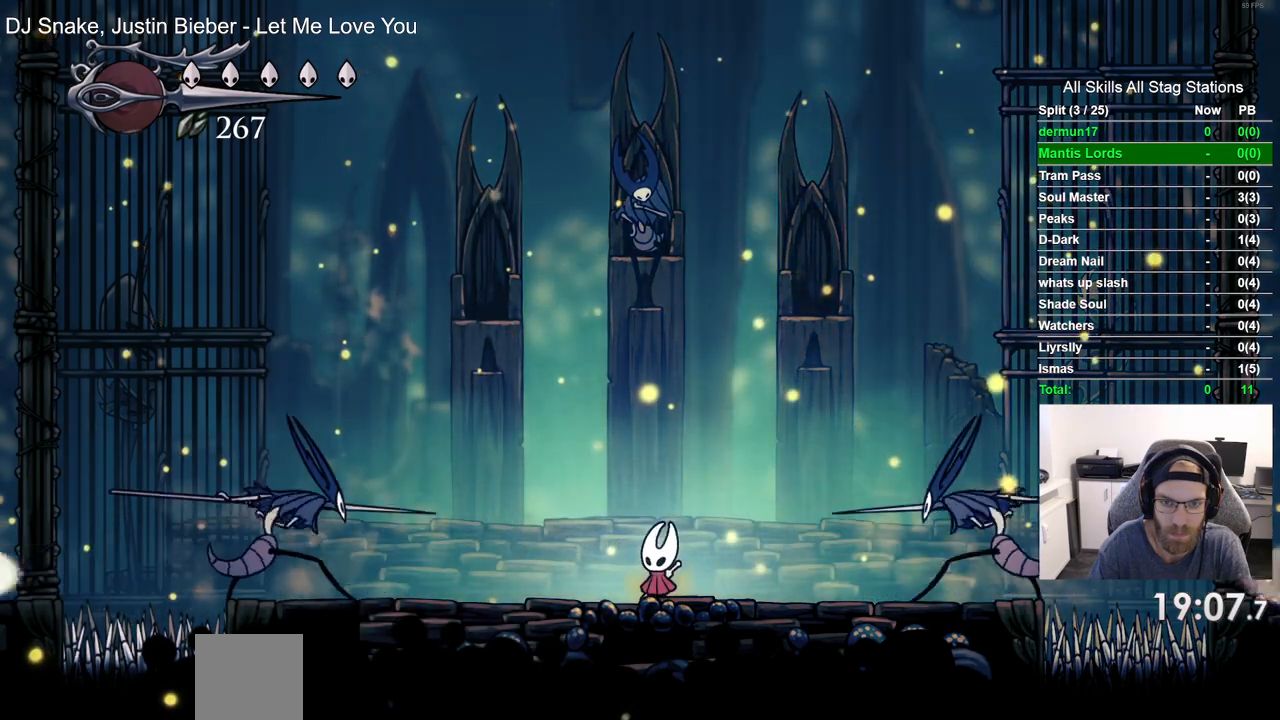
{"buttons": ["DPAD_LEFT"], "left_stick": "center", "right_stick": "center", "events": [[183, "DPAD_LEFT", "down"], [383, "CROSS", "up"]]}
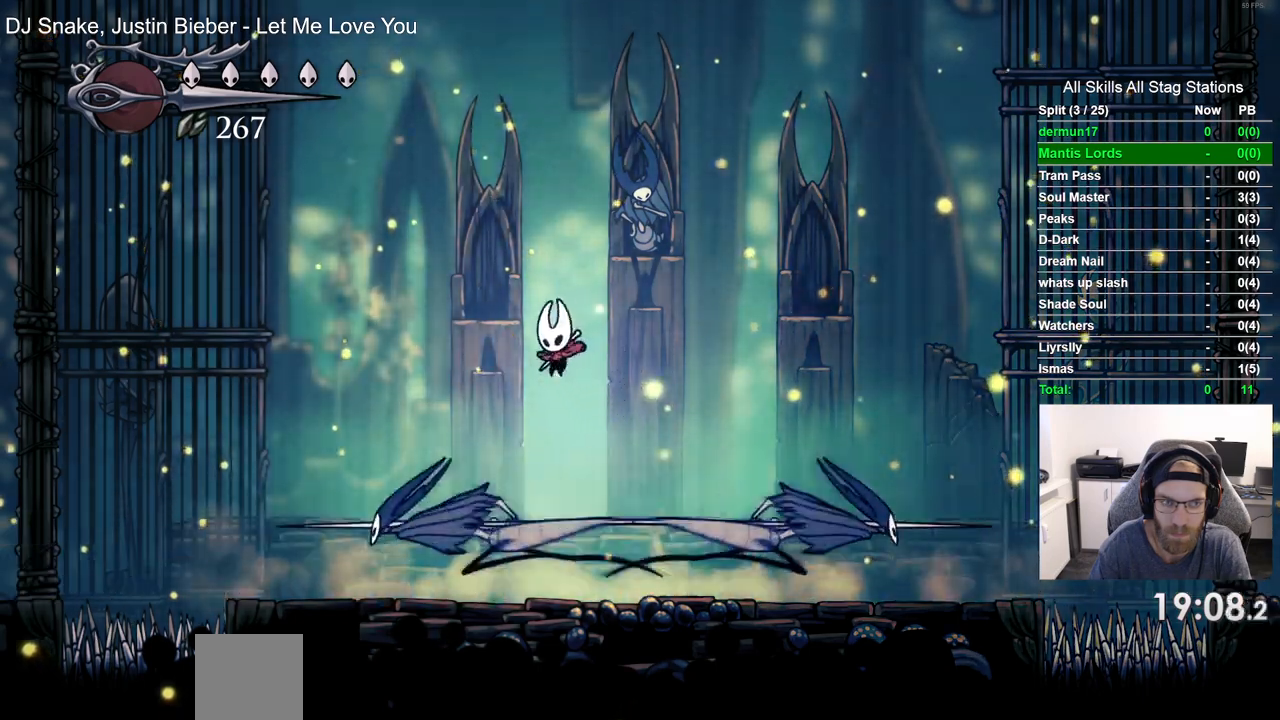
{"buttons": [], "left_stick": "center", "right_stick": "center", "events": [[267, "SQUARE", "down"], [350, "DPAD_LEFT", "up"], [433, "SQUARE", "up"]]}
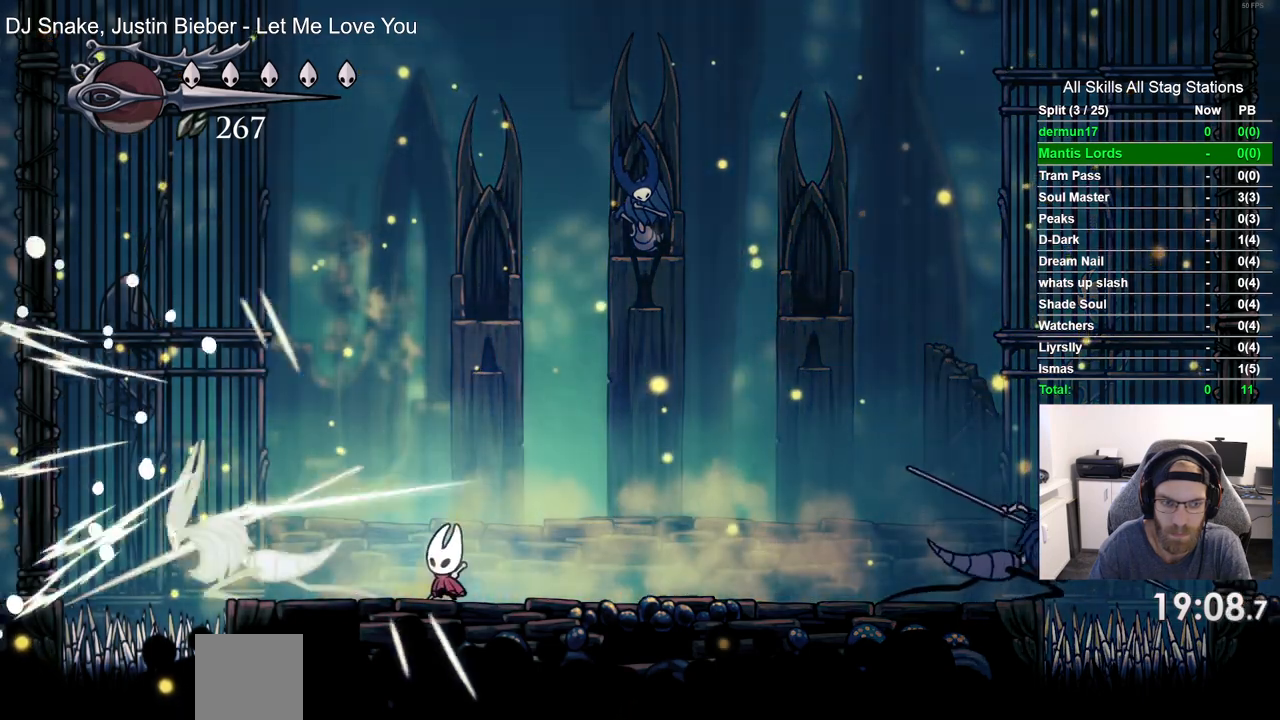
{"buttons": ["DPAD_RIGHT"], "left_stick": "center", "right_stick": "center", "events": [[133, "DPAD_LEFT", "down"], [150, "SQUARE", "down"], [233, "DPAD_LEFT", "up"], [300, "SQUARE", "up"], [400, "DPAD_RIGHT", "down"]]}
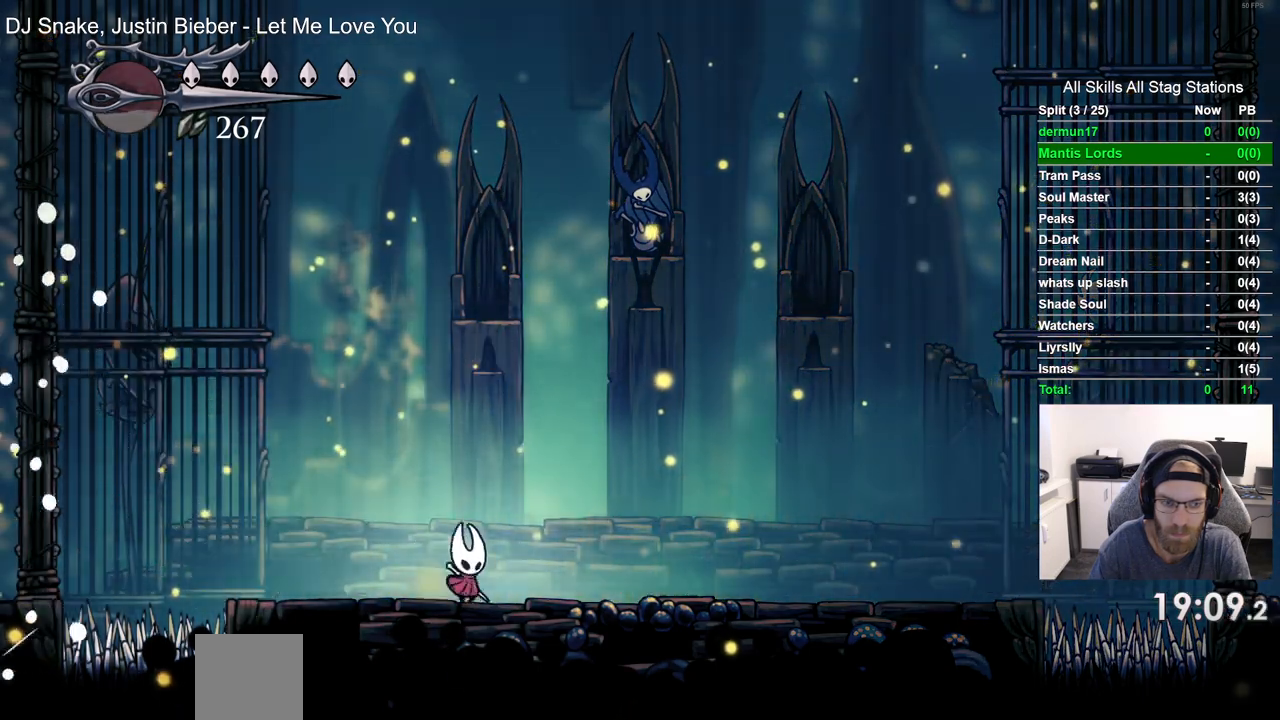
{"buttons": [], "left_stick": "center", "right_stick": "center", "events": [[433, "DPAD_RIGHT", "up"]]}
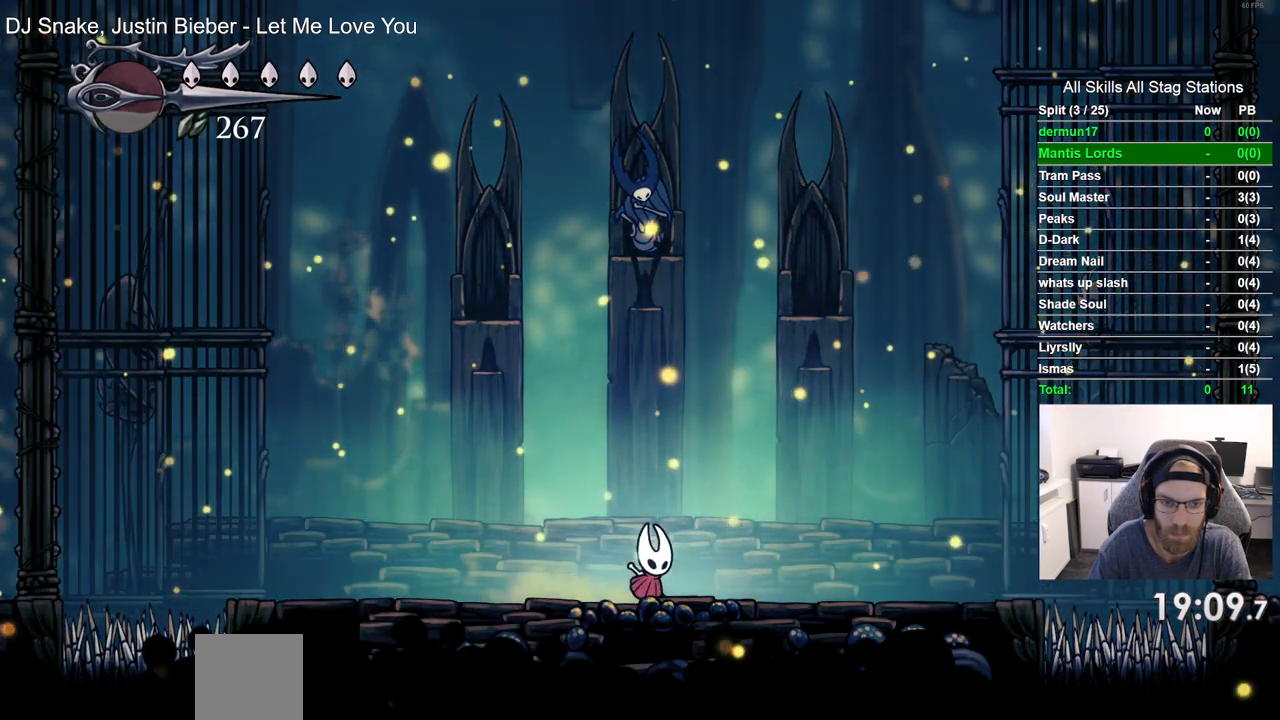
{"buttons": [], "left_stick": "center", "right_stick": "center", "events": []}
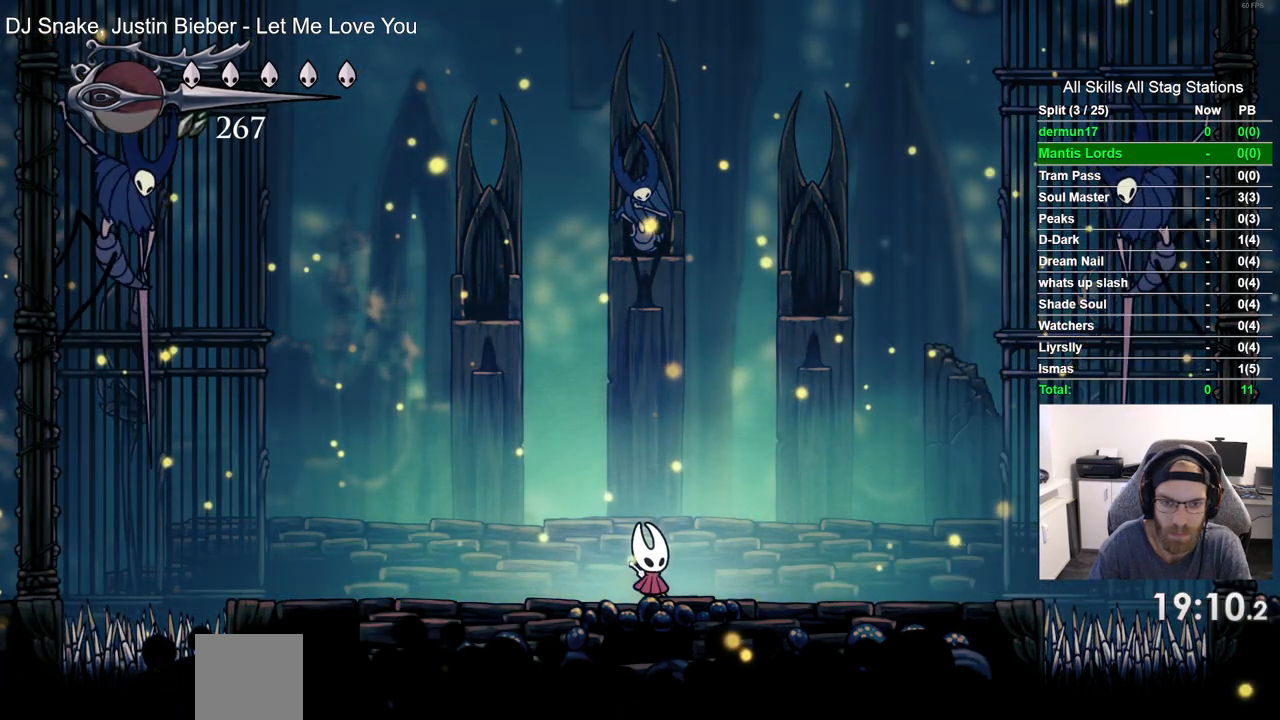
{"buttons": [], "left_stick": "center", "right_stick": "center", "events": []}
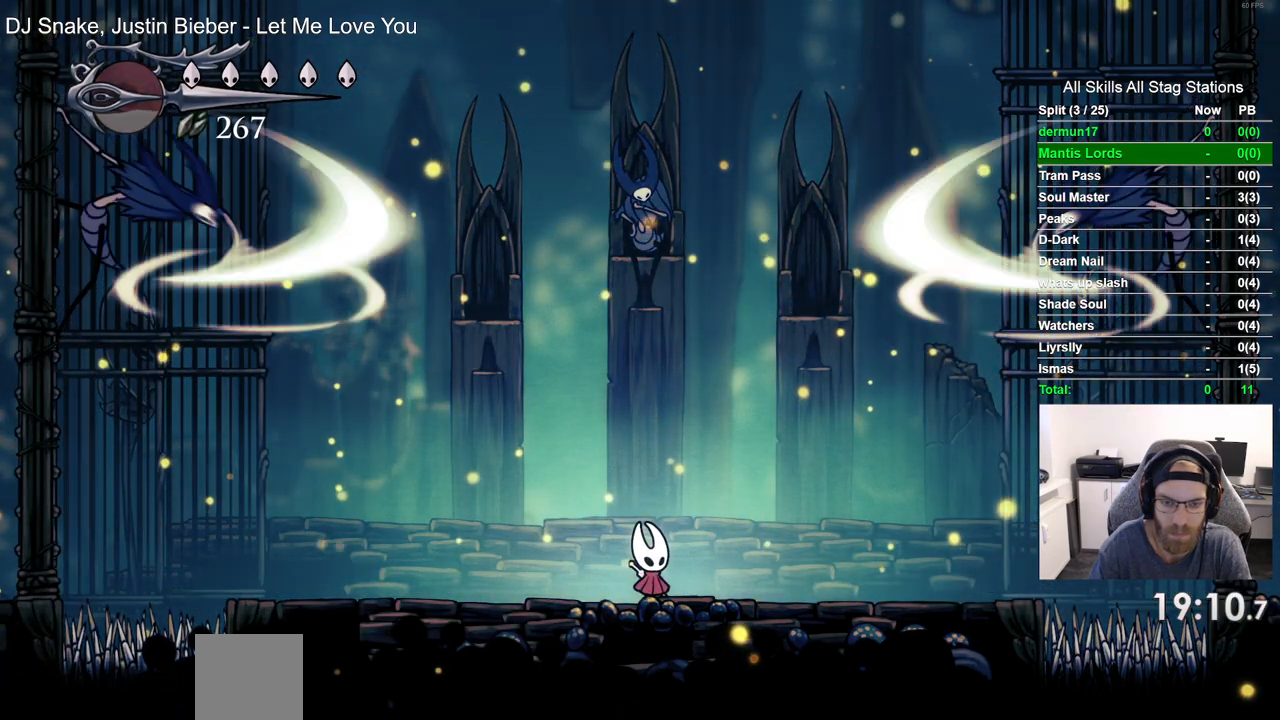
{"buttons": ["DPAD_RIGHT"], "left_stick": "center", "right_stick": "center", "events": [[400, "DPAD_RIGHT", "down"]]}
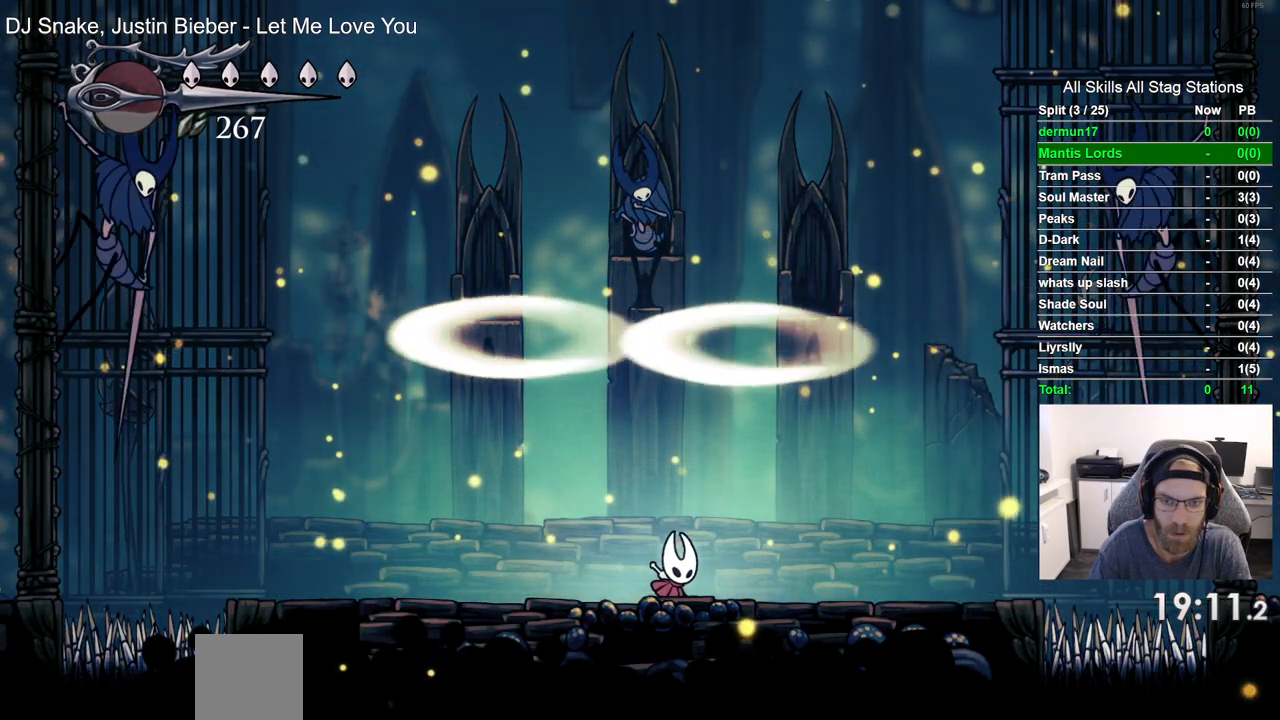
{"buttons": ["DPAD_RIGHT"], "left_stick": "center", "right_stick": "center", "events": []}
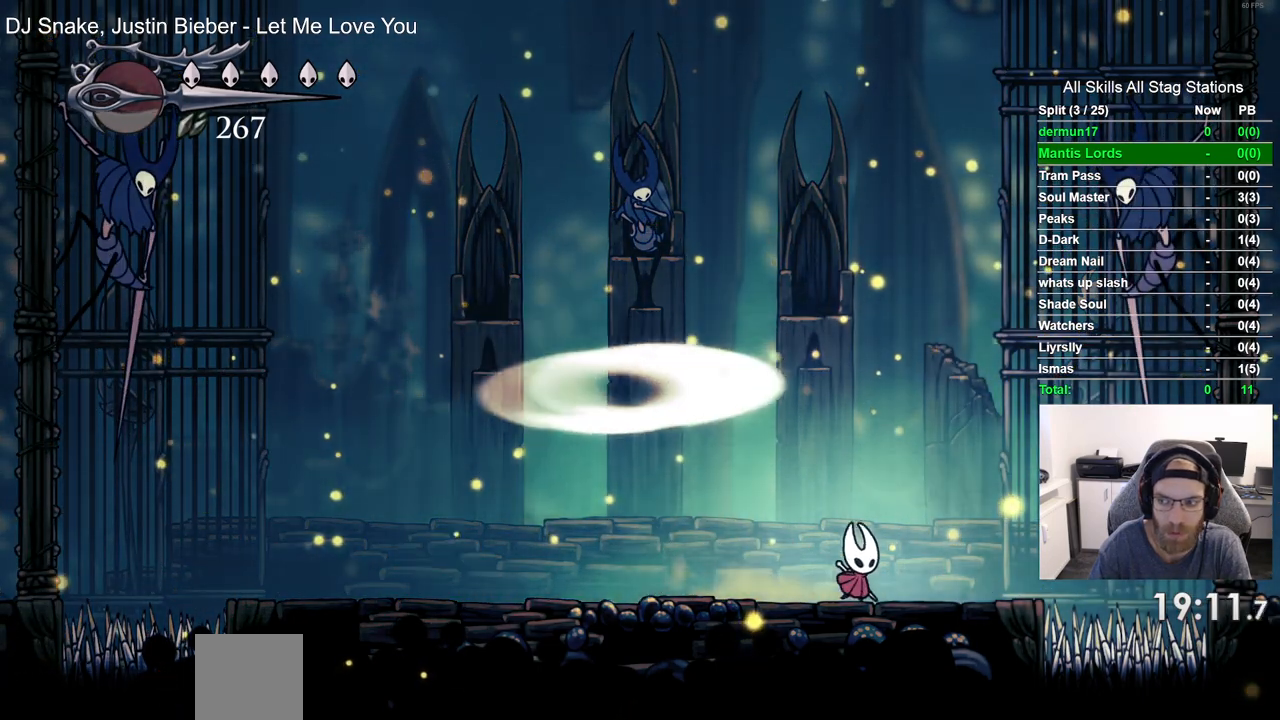
{"buttons": [], "left_stick": "center", "right_stick": "center", "events": [[217, "DPAD_RIGHT", "up"]]}
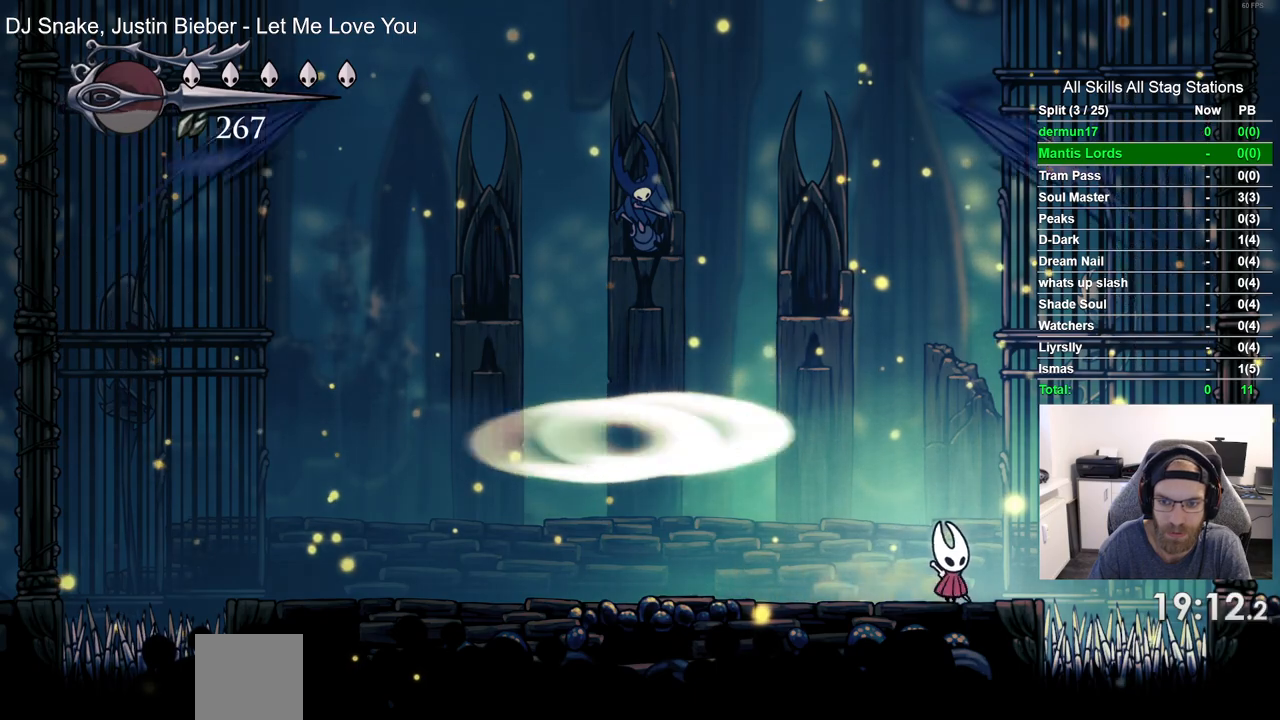
{"buttons": ["CROSS", "DPAD_LEFT"], "left_stick": "center", "right_stick": "center", "events": [[17, "DPAD_RIGHT", "down"], [83, "DPAD_RIGHT", "up"], [283, "CROSS", "down"], [300, "DPAD_LEFT", "down"]]}
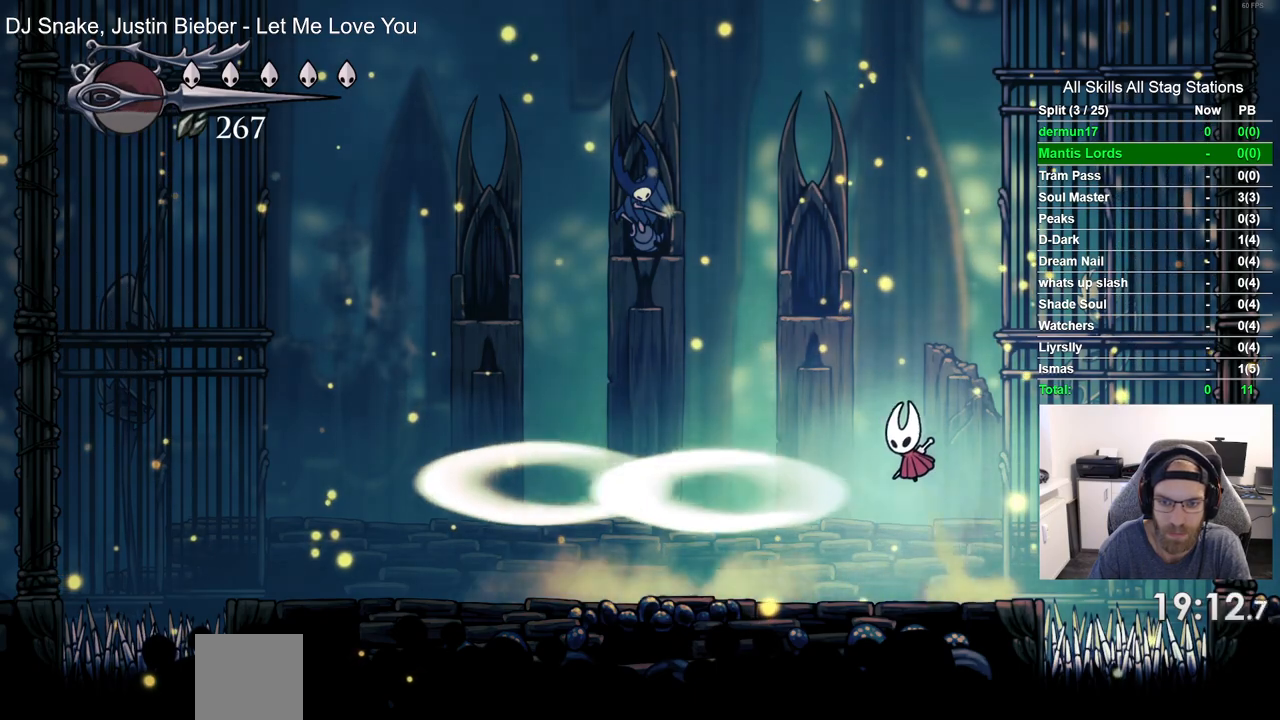
{"buttons": ["DPAD_LEFT"], "left_stick": "center", "right_stick": "center", "events": [[217, "CROSS", "up"]]}
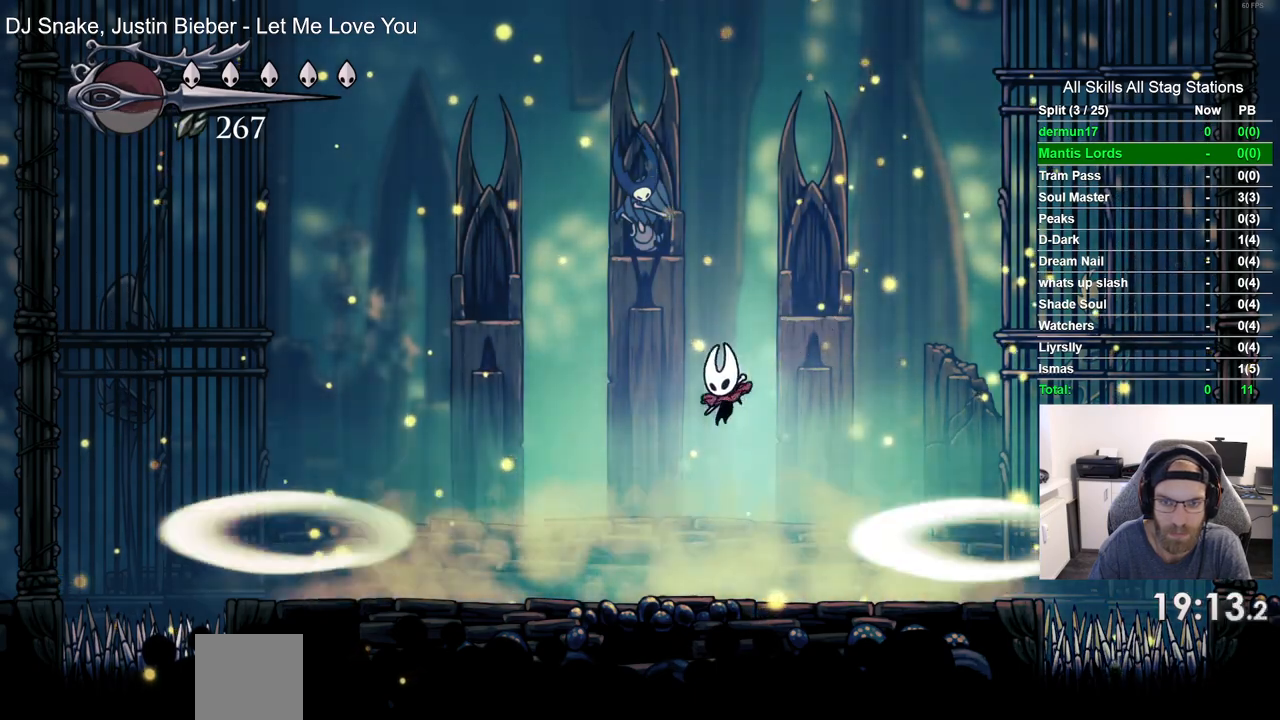
{"buttons": ["DPAD_LEFT"], "left_stick": "center", "right_stick": "center", "events": [[100, "DPAD_LEFT", "up"], [367, "DPAD_LEFT", "down"]]}
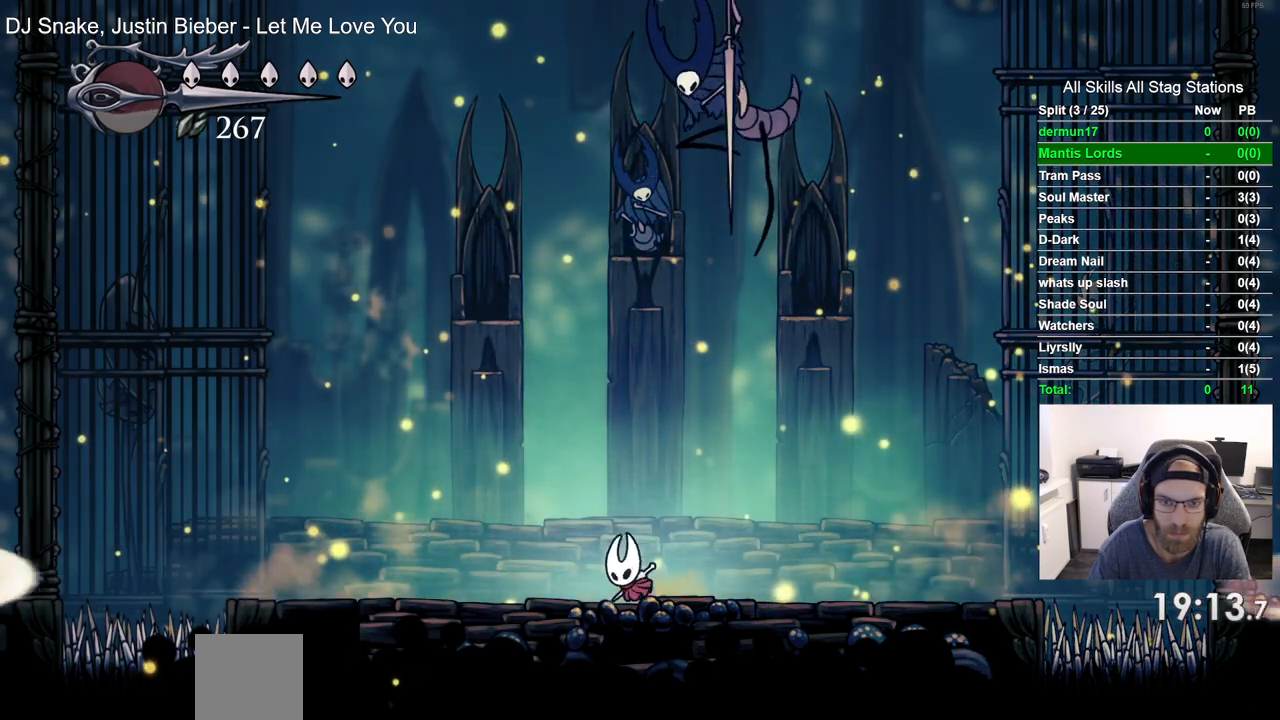
{"buttons": ["DPAD_LEFT"], "left_stick": "center", "right_stick": "center", "events": [[233, "DPAD_LEFT", "up"], [300, "DPAD_RIGHT", "down"], [350, "SQUARE", "down"], [383, "DPAD_LEFT", "down"], [383, "DPAD_RIGHT", "up"], [500, "SQUARE", "up"]]}
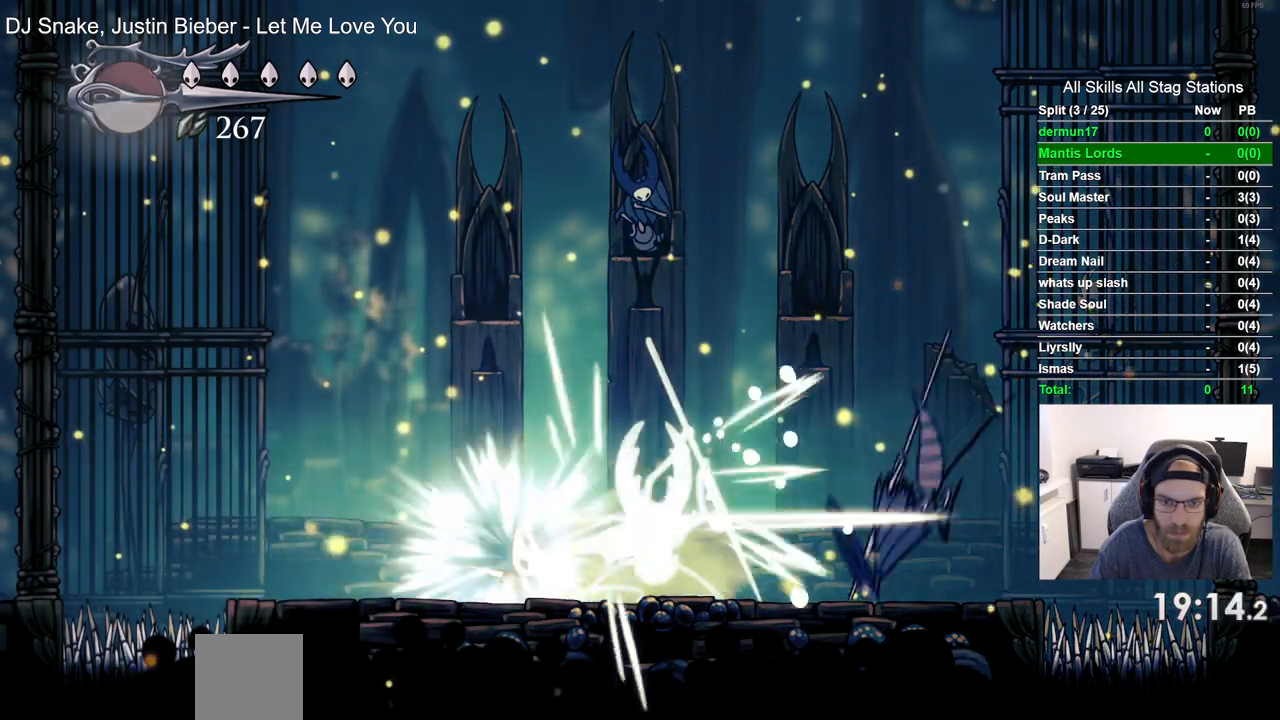
{"buttons": ["CROSS", "DPAD_RIGHT"], "left_stick": "center", "right_stick": "center", "events": [[67, "DPAD_LEFT", "up"], [317, "CROSS", "down"], [467, "DPAD_RIGHT", "down"]]}